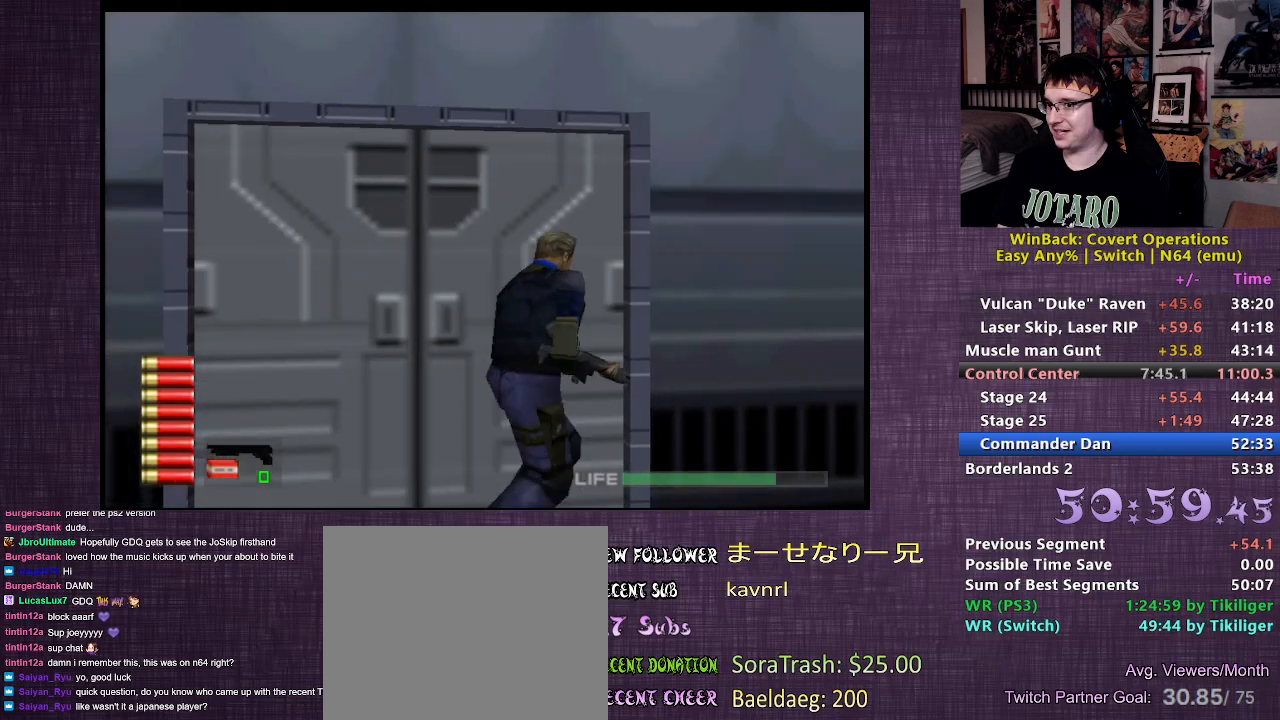
Gameplay with a controller (PlayStation layout); each line is a JSON object with the inputs held at the frame after it. "events" lists button and stick changes between this image and that frame as [ms after this image, input, new state], when the widget could be followed in between. Not read: L3 R3.
{"buttons": [], "left_stick": "up-right", "right_stick": "center", "events": []}
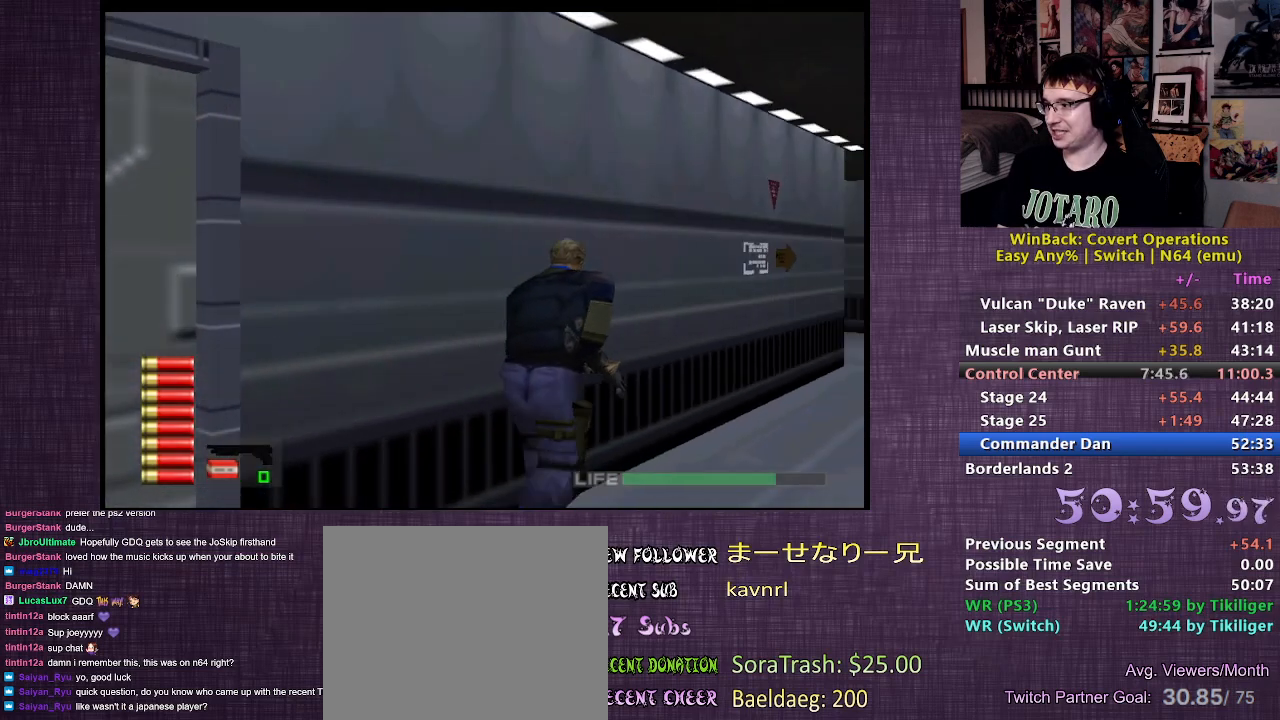
{"buttons": [], "left_stick": "up-right", "right_stick": "center", "events": [[67, "right_stick", "left"], [467, "right_stick", "center"]]}
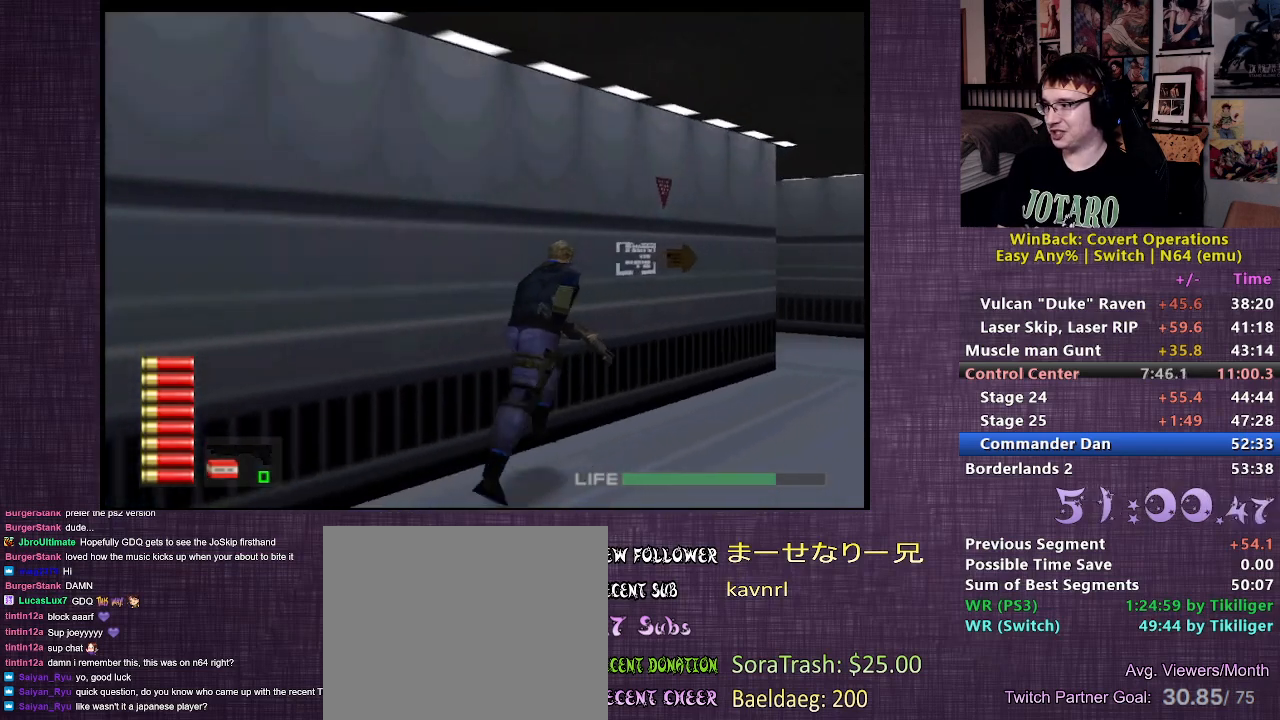
{"buttons": [], "left_stick": "up-right", "right_stick": "left", "events": [[450, "right_stick", "left"]]}
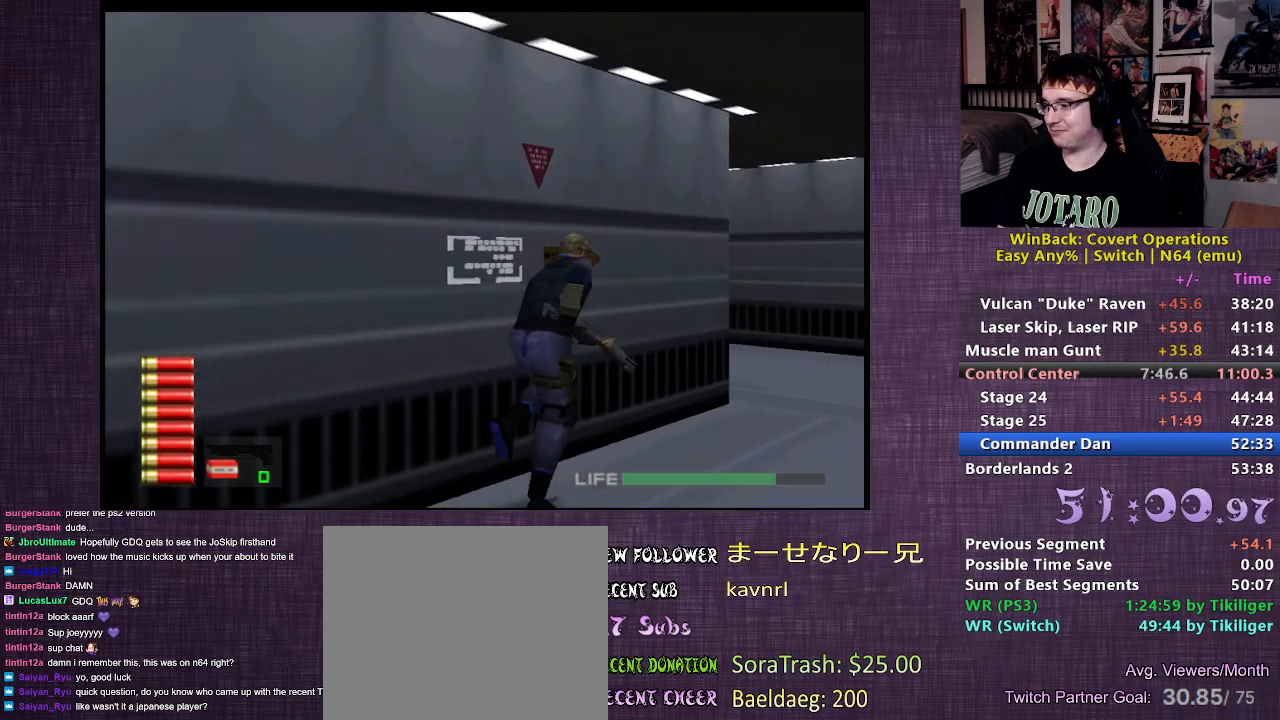
{"buttons": [], "left_stick": "up-right", "right_stick": "center", "events": [[350, "right_stick", "center"]]}
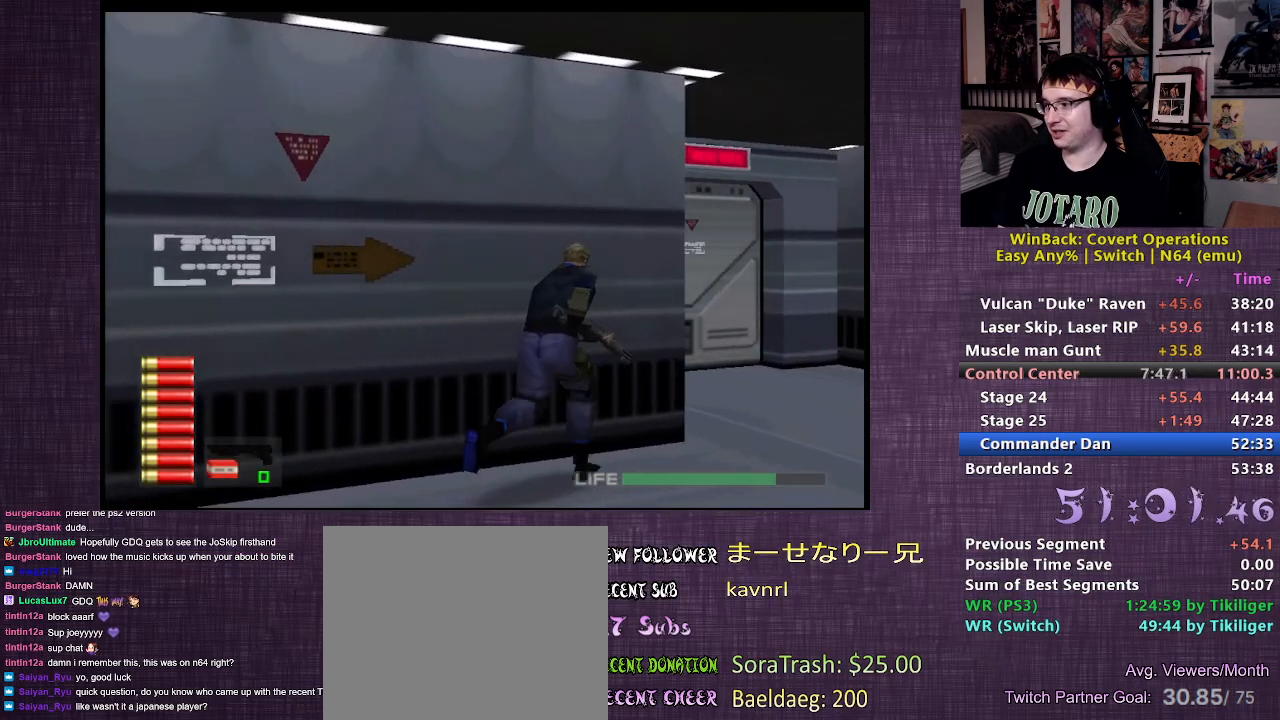
{"buttons": [], "left_stick": "center", "right_stick": "center", "events": [[117, "right_stick", "left"], [267, "right_stick", "center"], [400, "left_stick", "center"]]}
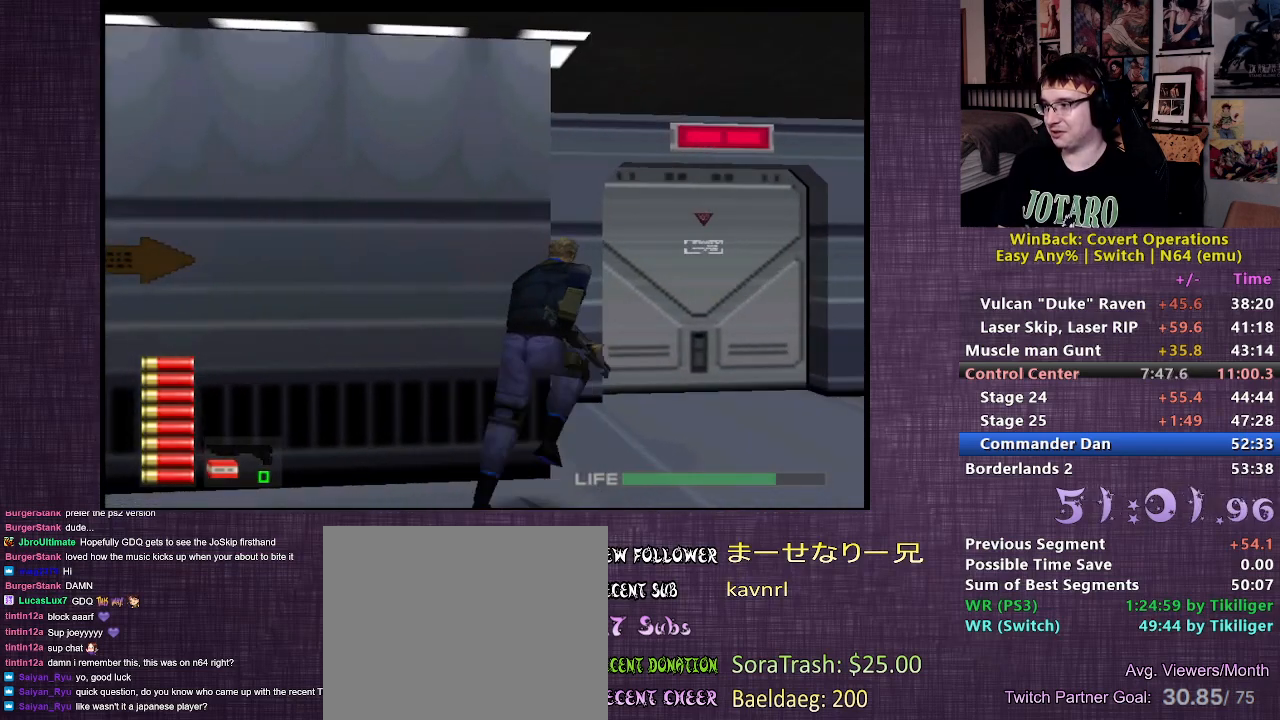
{"buttons": ["R1"], "left_stick": "center", "right_stick": "center", "events": [[283, "R1", "down"]]}
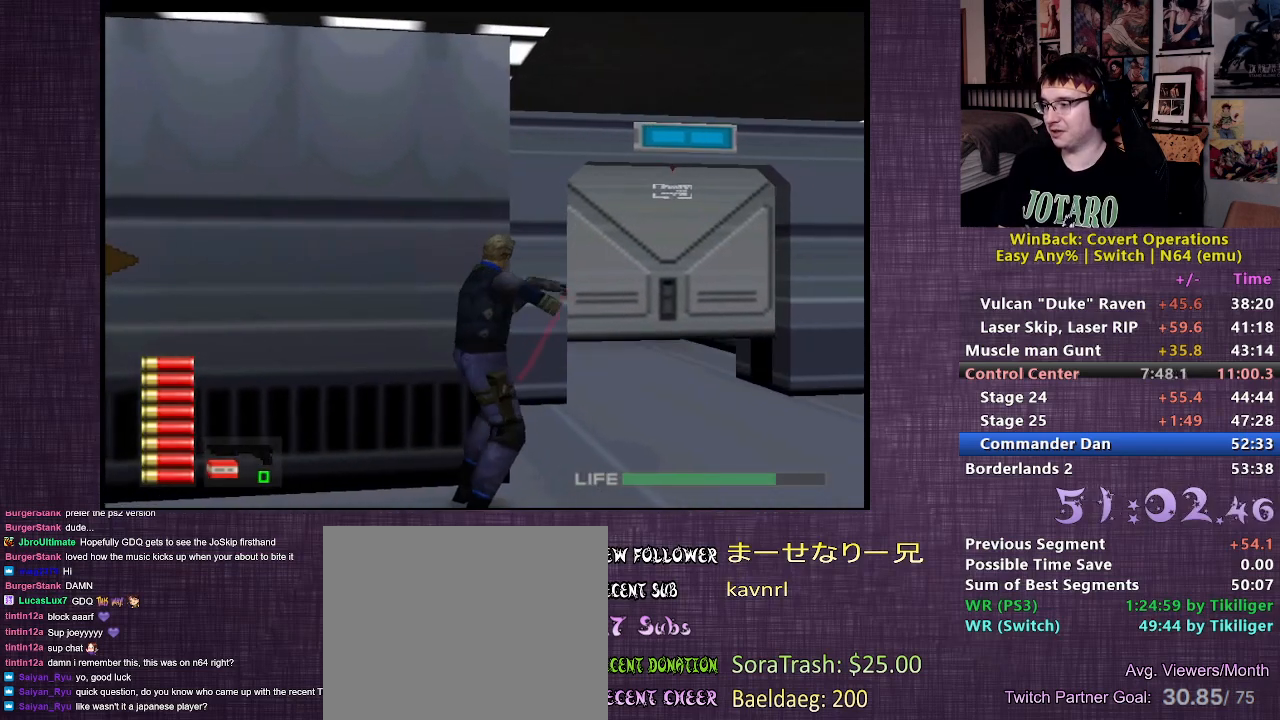
{"buttons": ["R1"], "left_stick": "center", "right_stick": "center", "events": []}
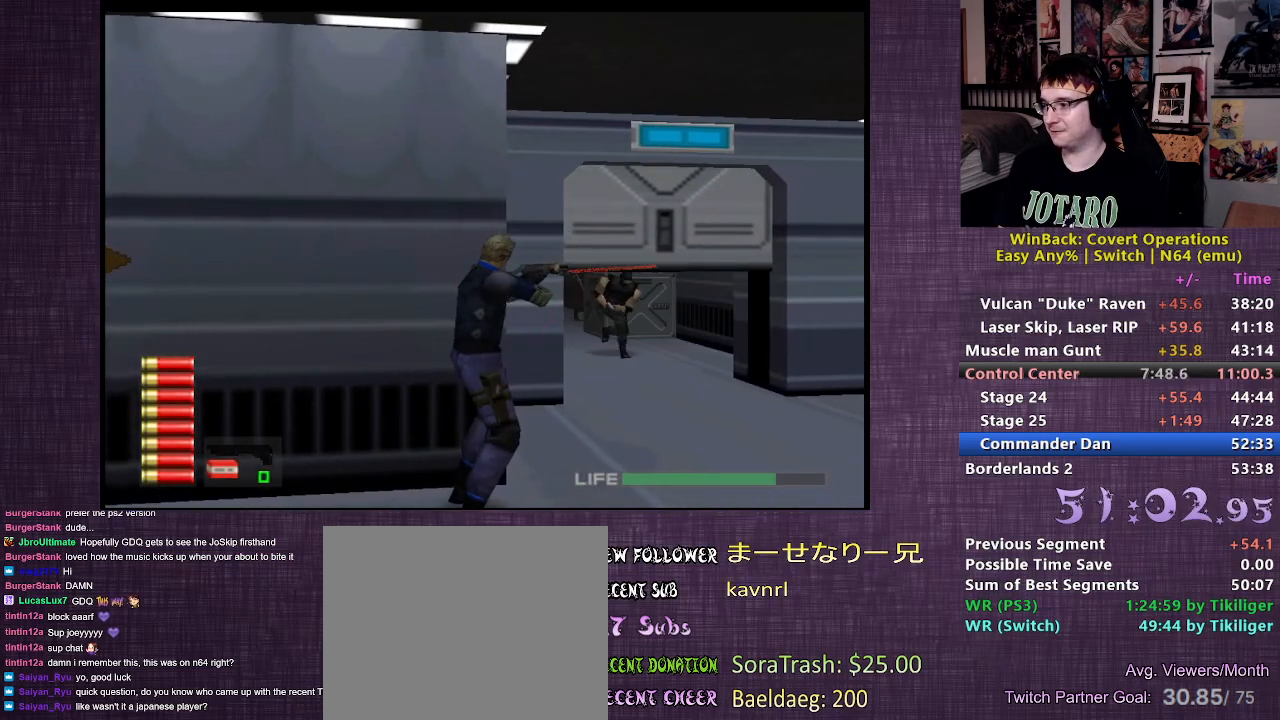
{"buttons": ["CIRCLE", "R1"], "left_stick": "center", "right_stick": "center", "events": [[133, "CIRCLE", "down"], [217, "CIRCLE", "up"], [267, "CIRCLE", "down"], [367, "CIRCLE", "up"], [417, "CIRCLE", "down"]]}
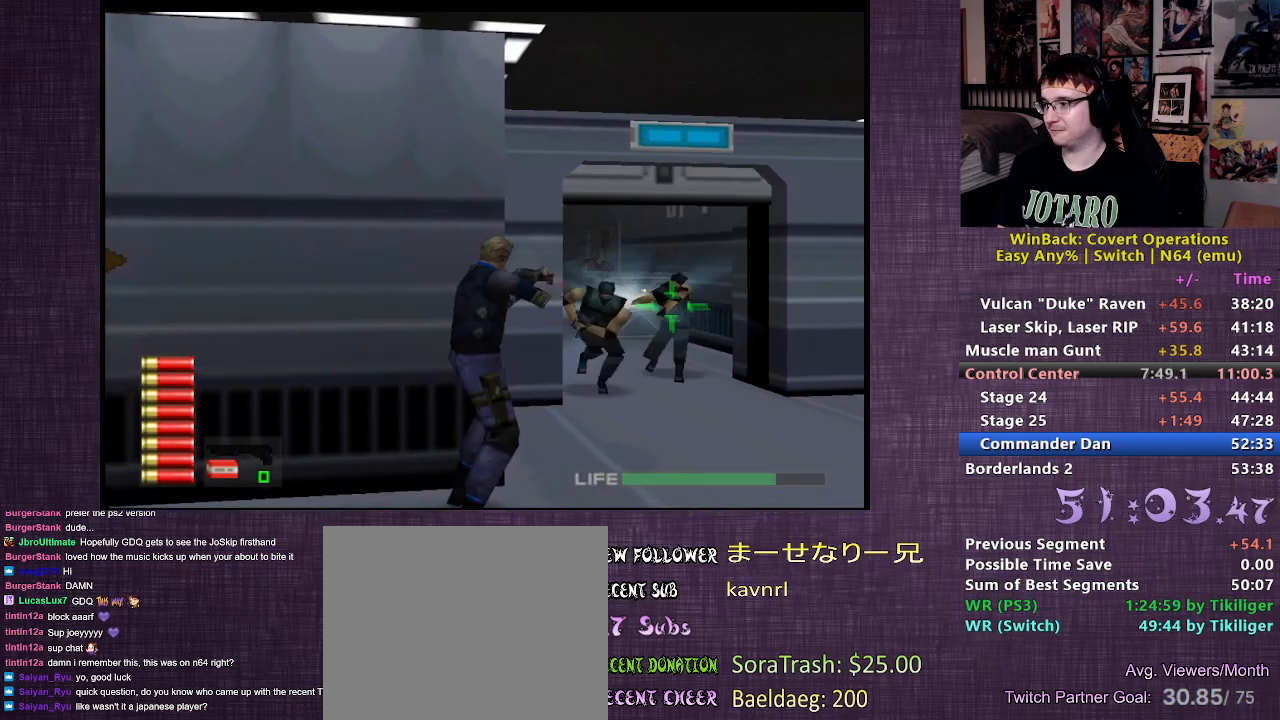
{"buttons": ["CIRCLE", "L2", "R1"], "left_stick": "center", "right_stick": "center", "events": [[33, "CIRCLE", "up"], [200, "L2", "down"], [317, "CIRCLE", "down"], [400, "CIRCLE", "up"], [467, "CIRCLE", "down"]]}
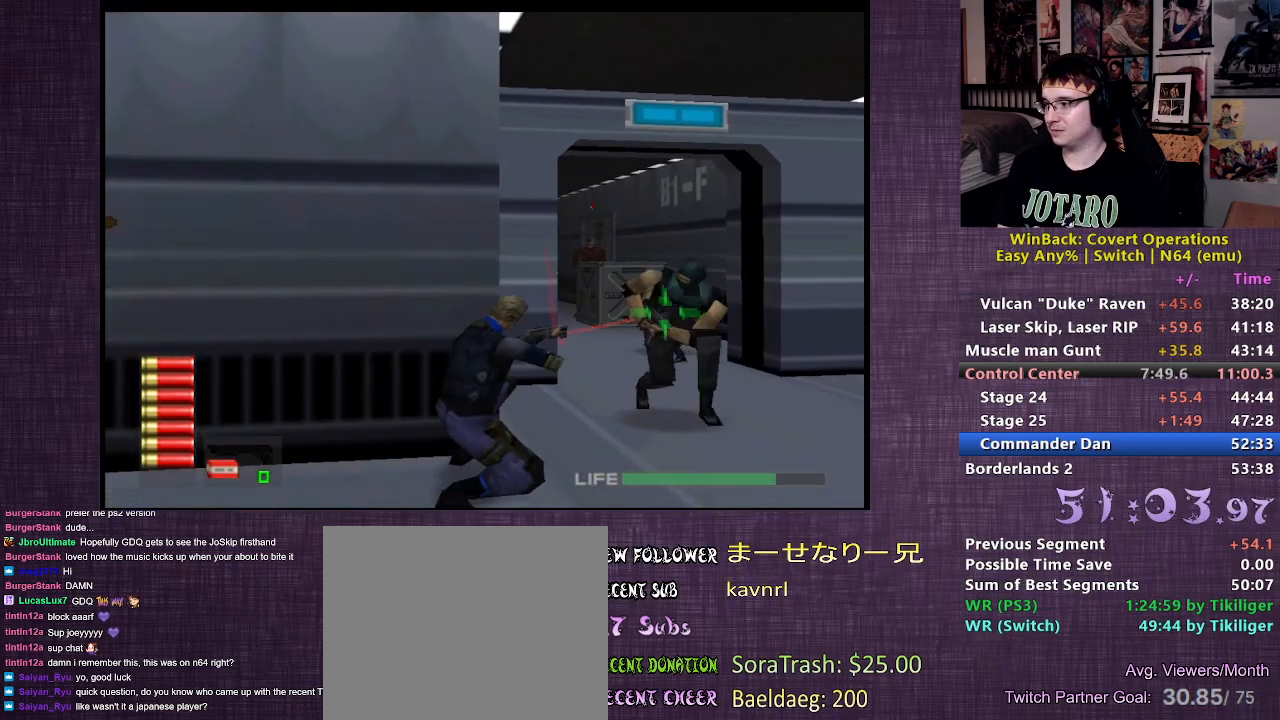
{"buttons": ["L2", "R1"], "left_stick": "center", "right_stick": "center", "events": [[67, "CIRCLE", "up"], [133, "CIRCLE", "down"], [233, "CIRCLE", "up"], [300, "CIRCLE", "down"], [417, "CIRCLE", "up"]]}
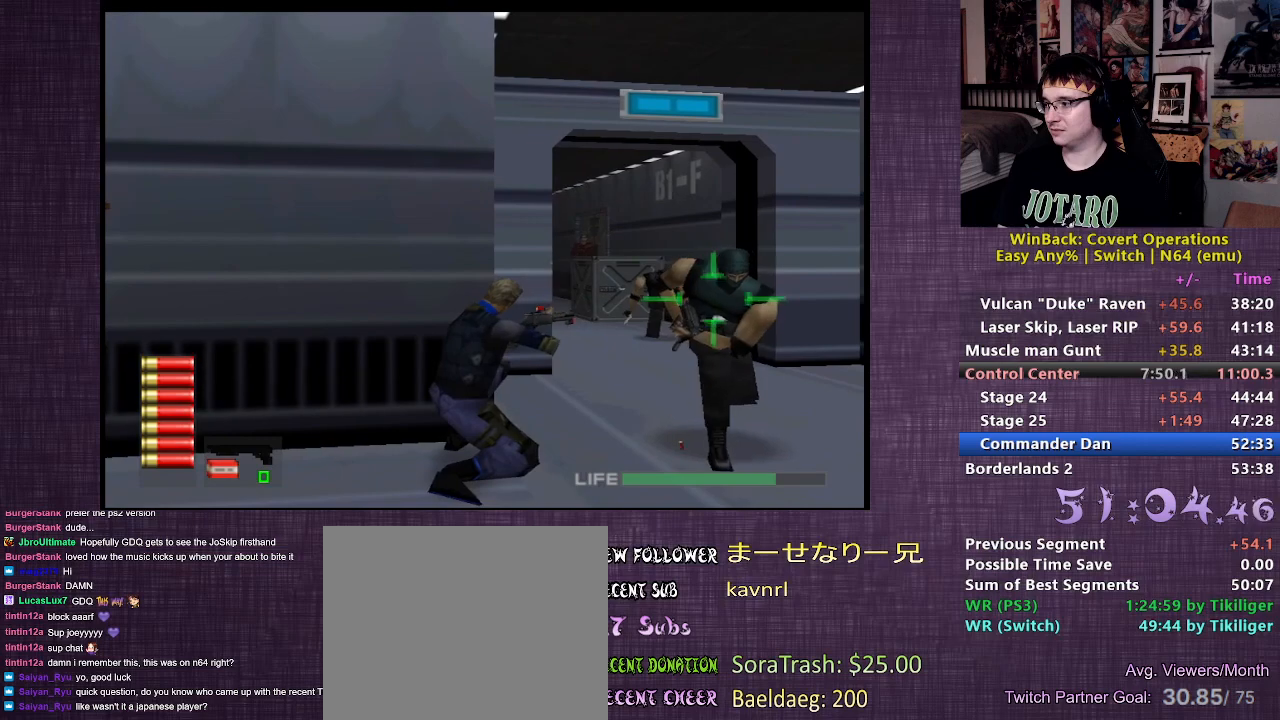
{"buttons": ["CIRCLE", "L2", "R1"], "left_stick": "center", "right_stick": "center", "events": [[283, "CIRCLE", "down"], [383, "CIRCLE", "up"], [433, "CIRCLE", "down"]]}
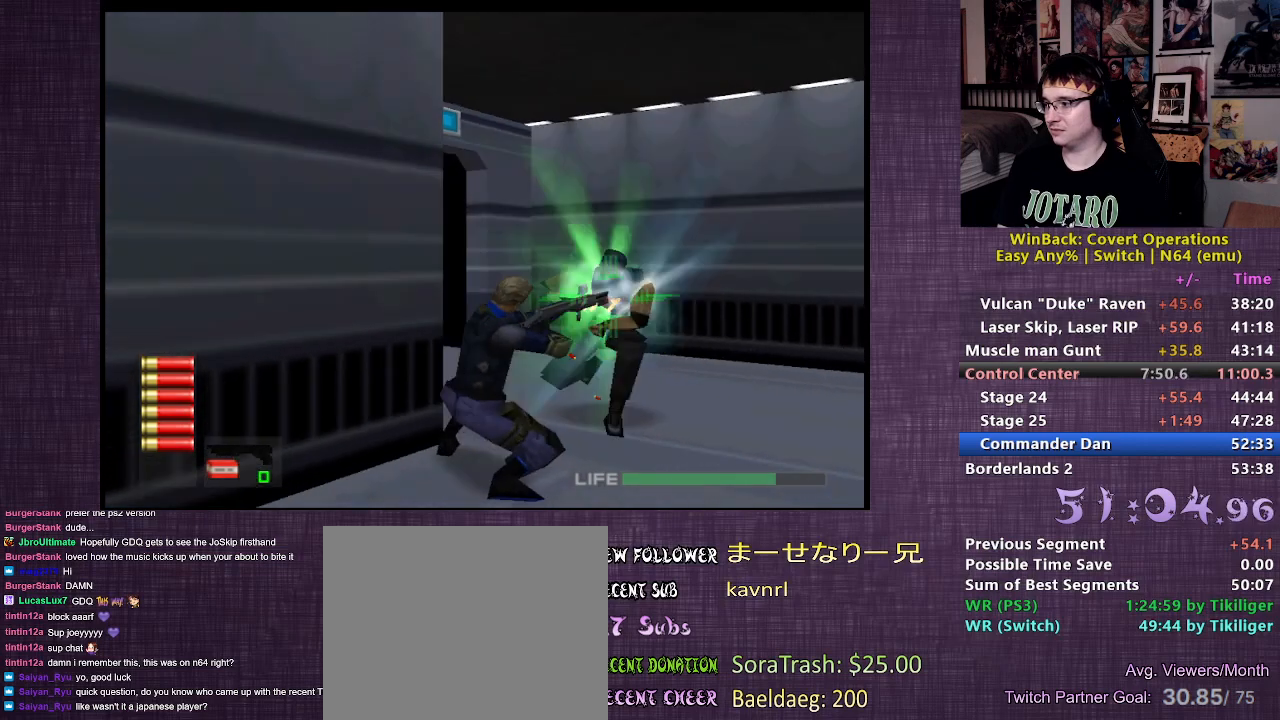
{"buttons": ["L2", "R1"], "left_stick": "center", "right_stick": "center", "events": [[33, "CIRCLE", "up"]]}
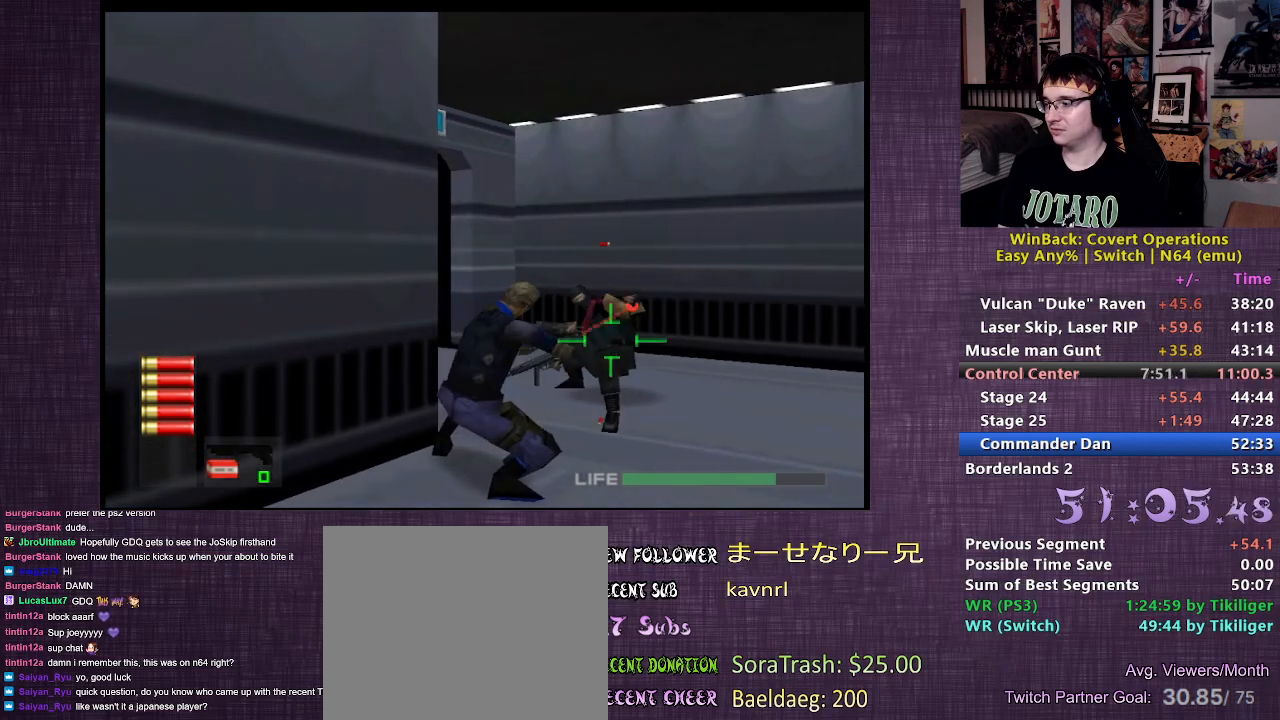
{"buttons": ["L2", "R1"], "left_stick": "center", "right_stick": "center", "events": [[283, "CIRCLE", "down"], [367, "CIRCLE", "up"]]}
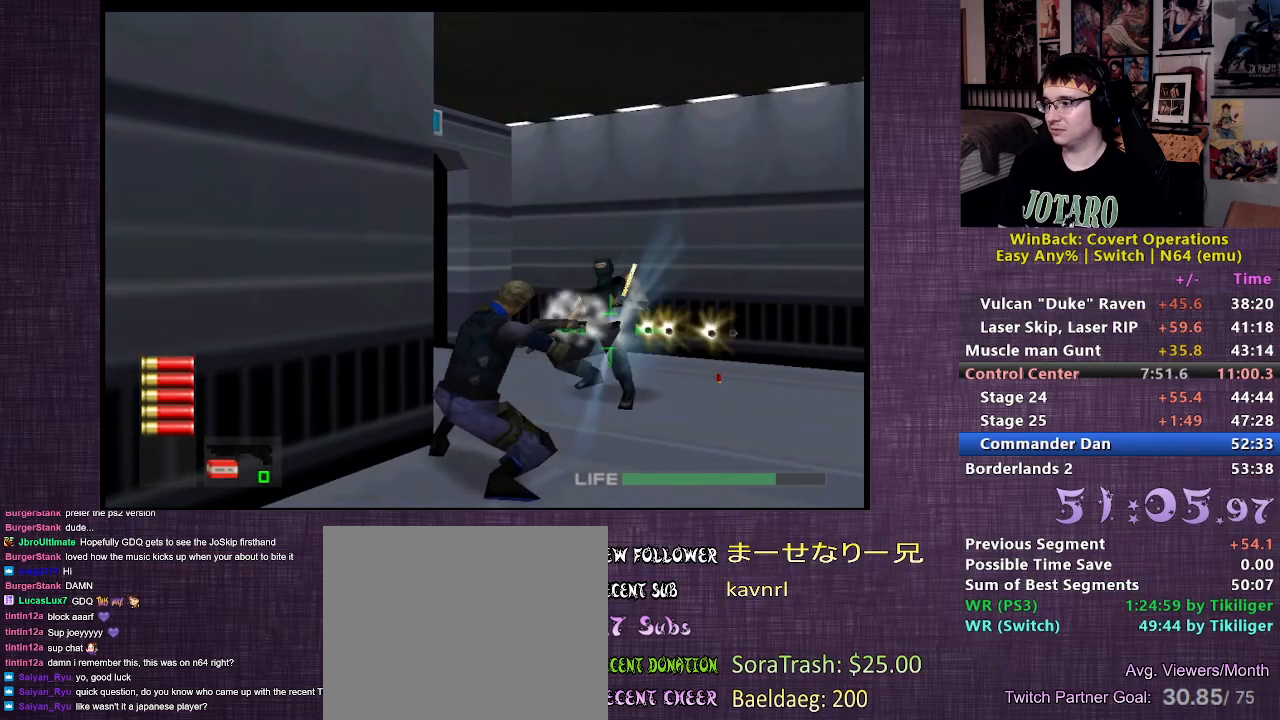
{"buttons": ["L2"], "left_stick": "center", "right_stick": "left", "events": [[200, "R1", "up"], [200, "right_stick", "left"]]}
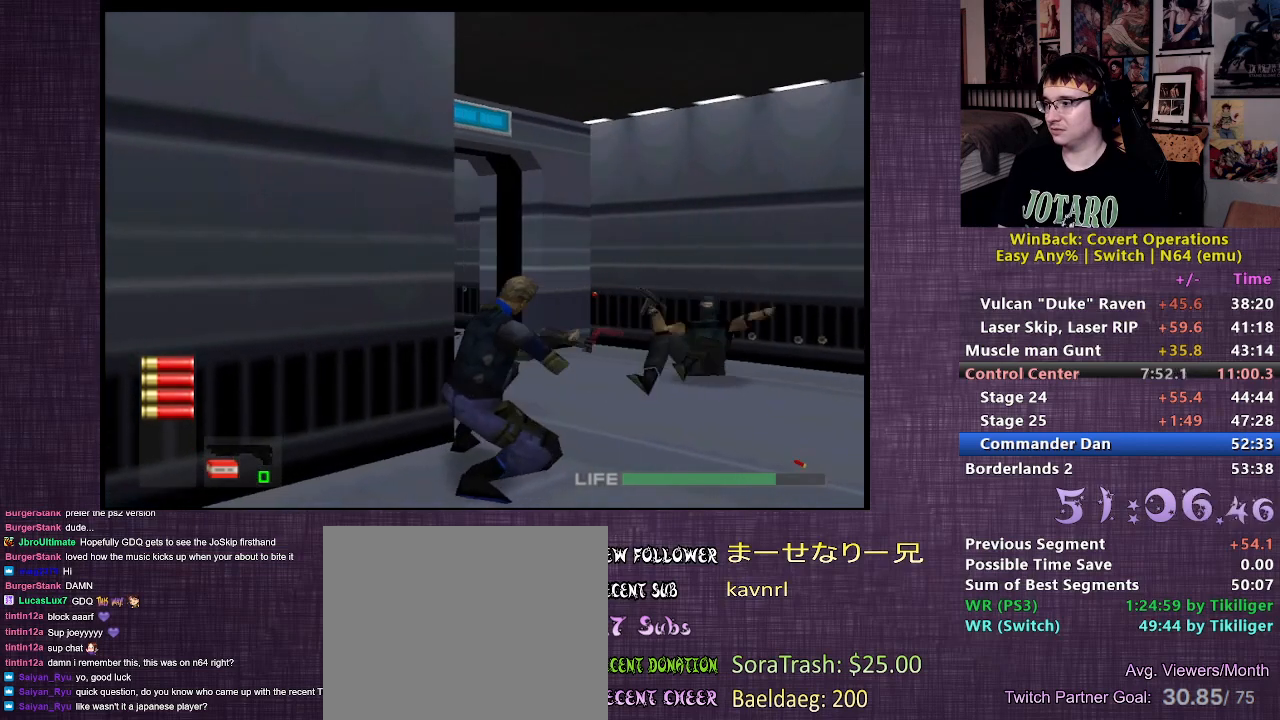
{"buttons": ["L2"], "left_stick": "center", "right_stick": "center", "events": [[50, "right_stick", "center"], [167, "right_stick", "up"], [267, "right_stick", "center"], [333, "right_stick", "up"], [450, "right_stick", "center"]]}
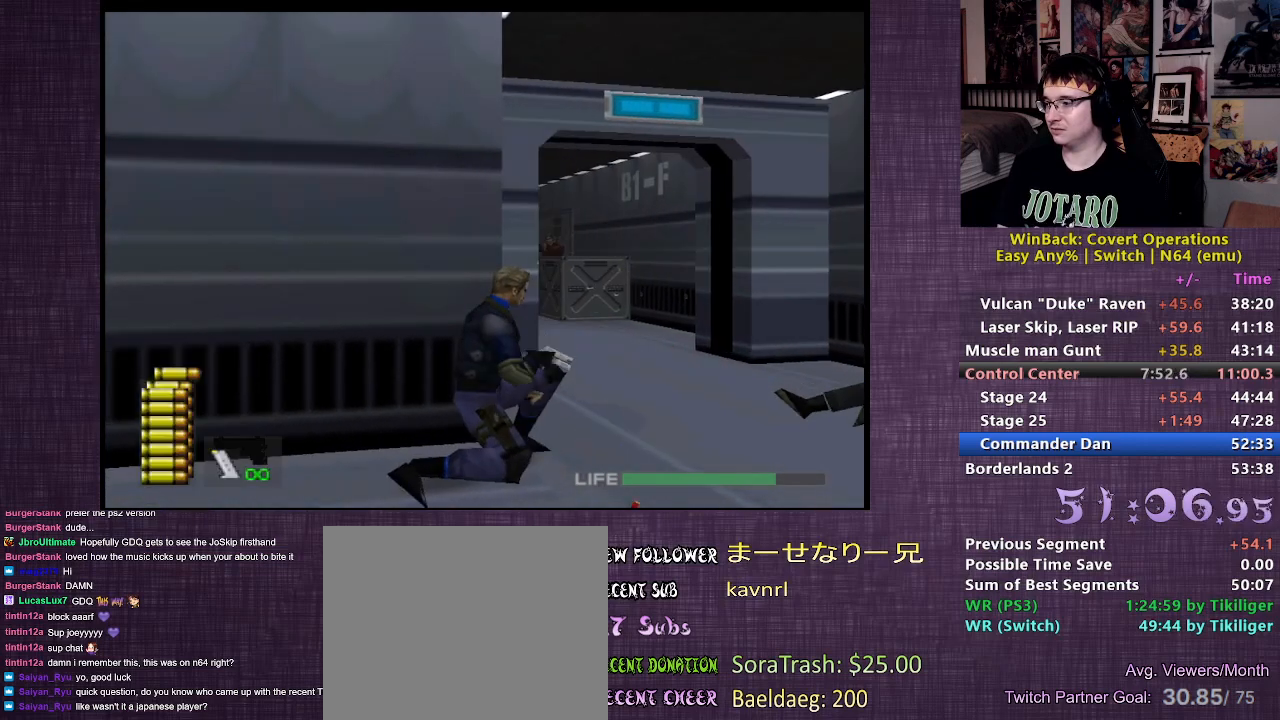
{"buttons": ["L2"], "left_stick": "center", "right_stick": "center", "events": [[50, "left_stick", "up"], [250, "right_stick", "left"], [400, "left_stick", "center"], [400, "right_stick", "center"]]}
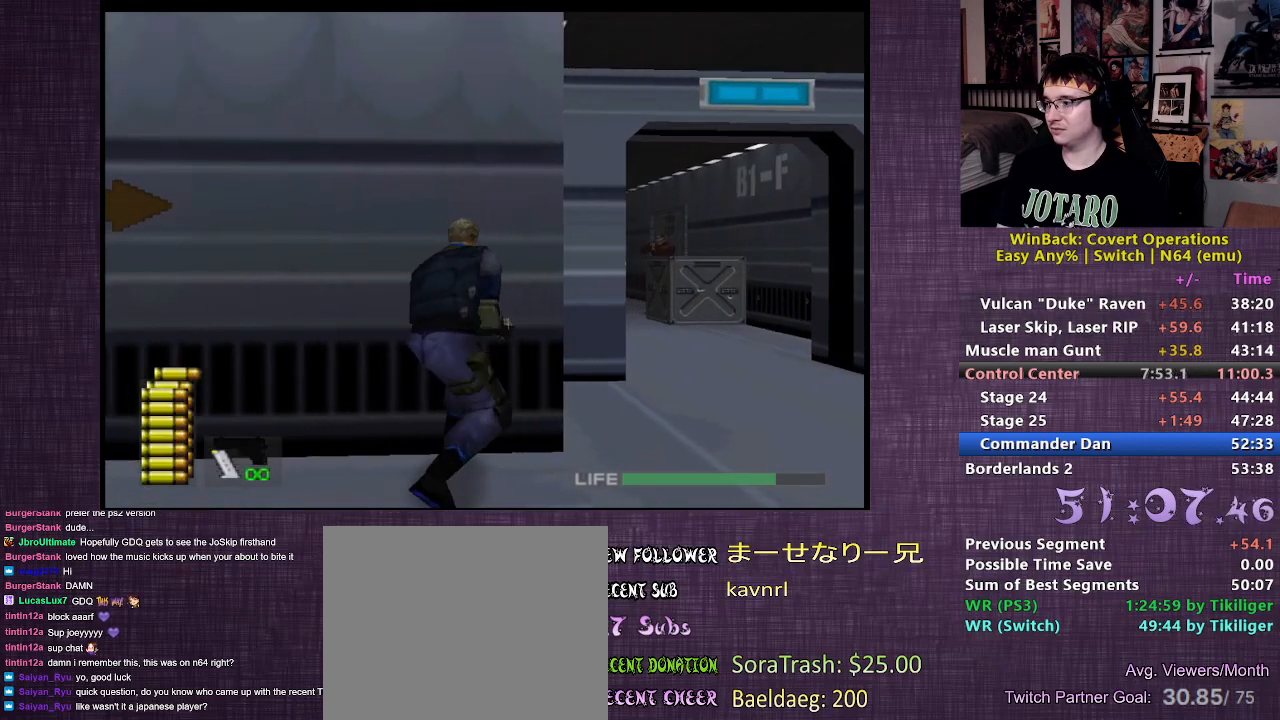
{"buttons": ["L2"], "left_stick": "up-right", "right_stick": "center", "events": [[183, "left_stick", "up-right"]]}
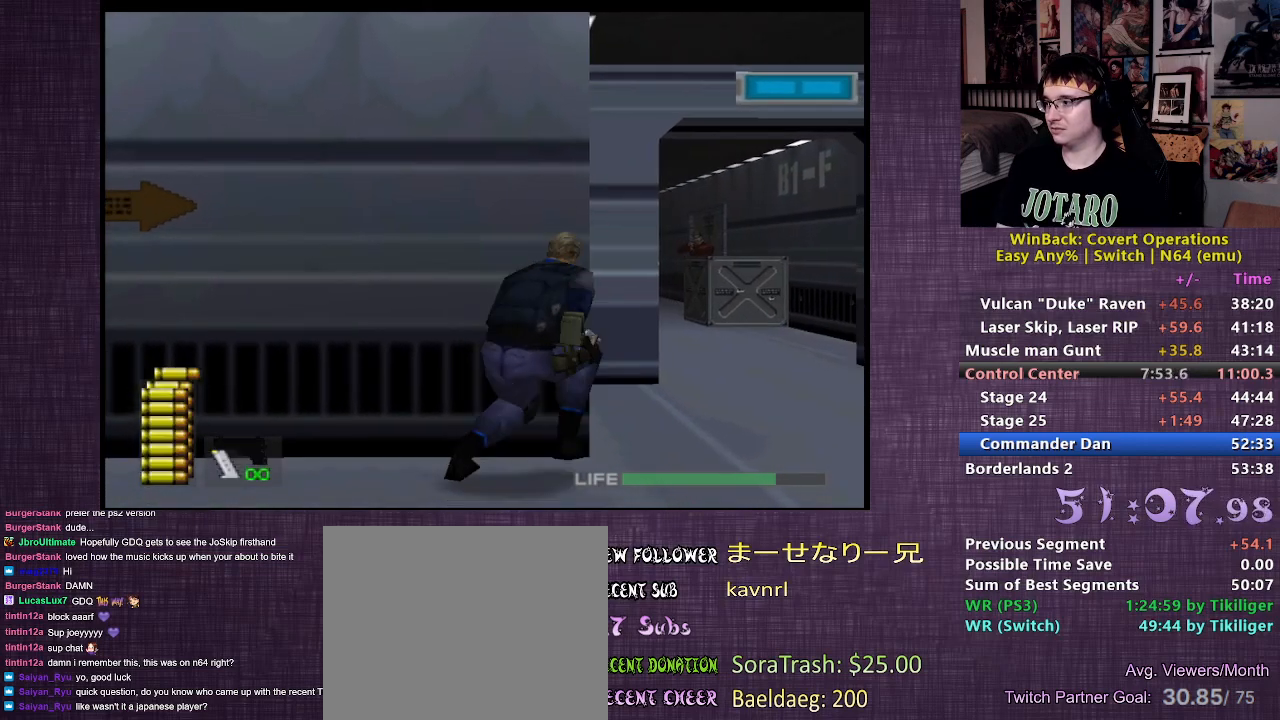
{"buttons": ["L2", "R1"], "left_stick": "center", "right_stick": "center", "events": [[67, "left_stick", "up"], [183, "left_stick", "center"], [217, "R1", "down"]]}
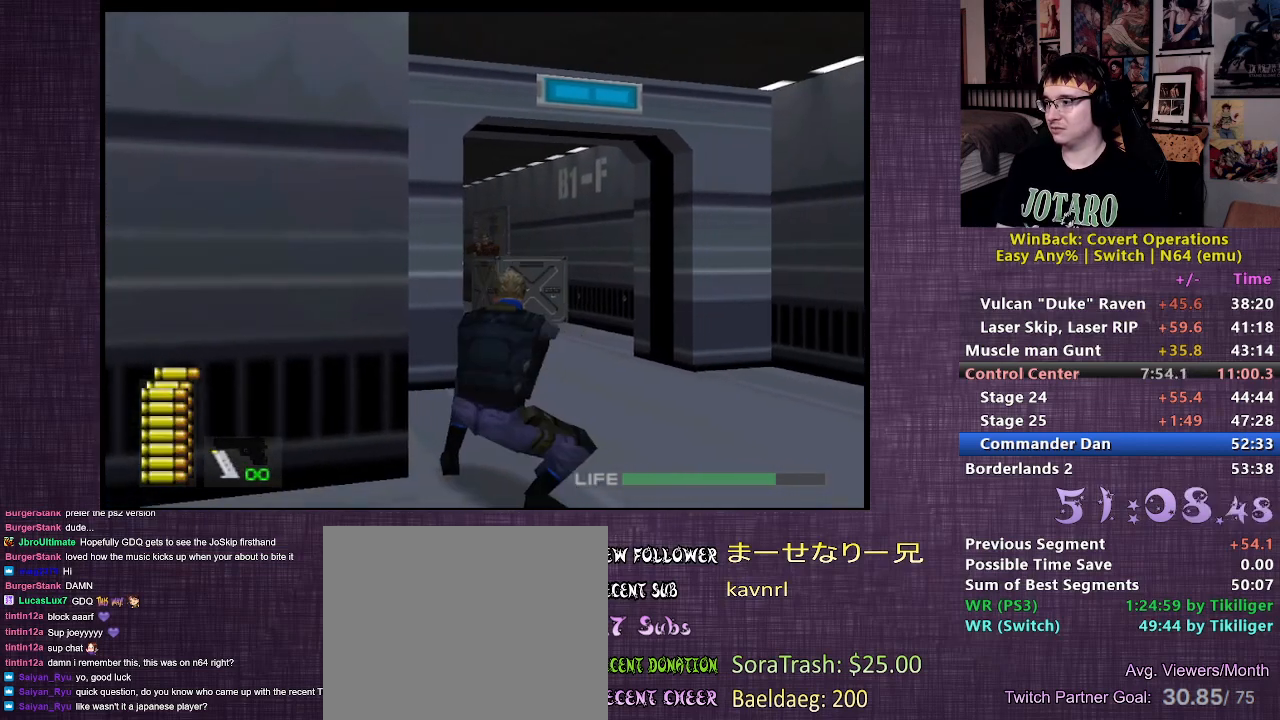
{"buttons": ["L2", "R1"], "left_stick": "center", "right_stick": "center", "events": [[267, "left_stick", "up"], [333, "left_stick", "center"], [367, "CIRCLE", "down"], [467, "CIRCLE", "up"]]}
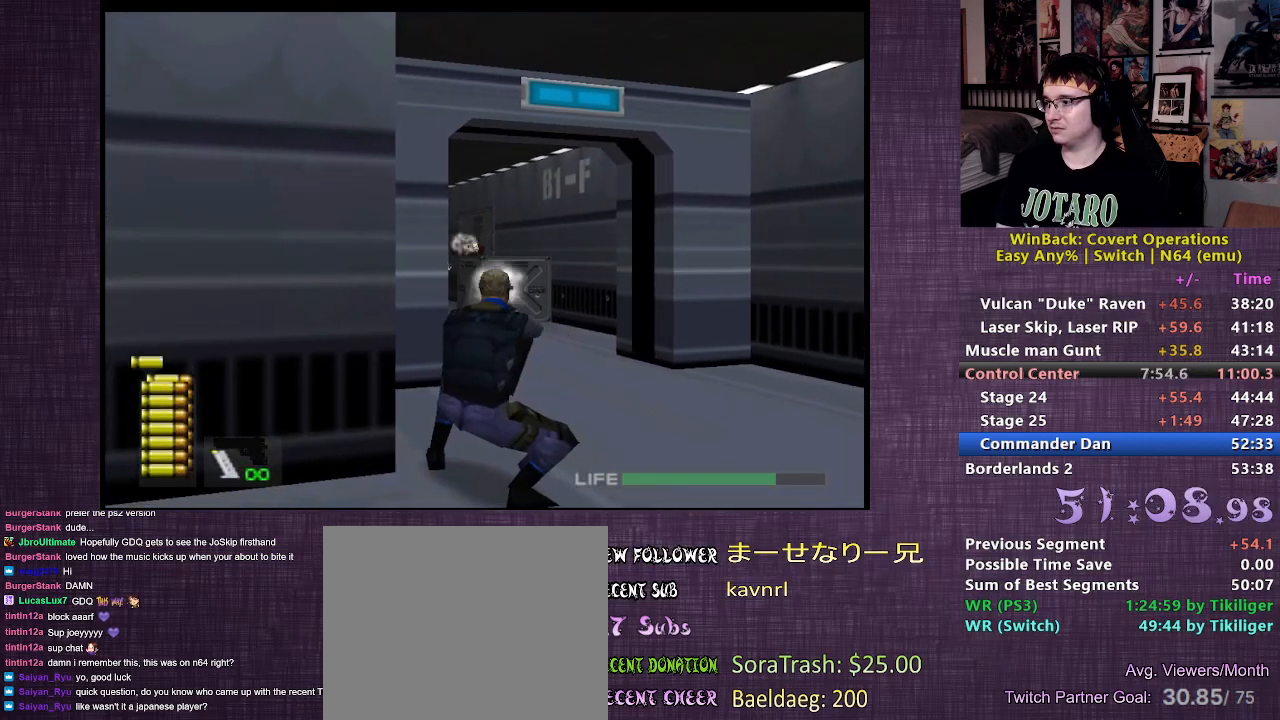
{"buttons": [], "left_stick": "up", "right_stick": "left", "events": [[400, "R1", "up"], [417, "left_stick", "up"], [433, "right_stick", "left"], [467, "L2", "up"]]}
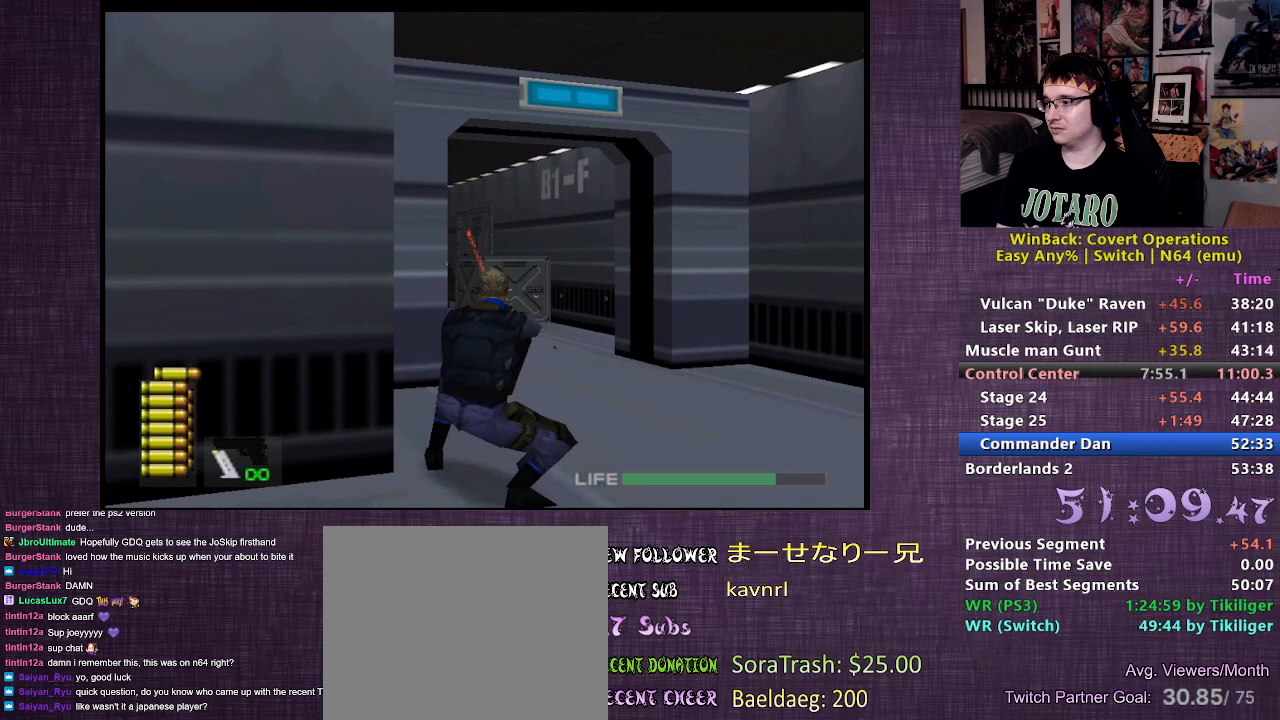
{"buttons": [], "left_stick": "up-right", "right_stick": "center", "events": [[250, "right_stick", "center"], [500, "left_stick", "up-right"]]}
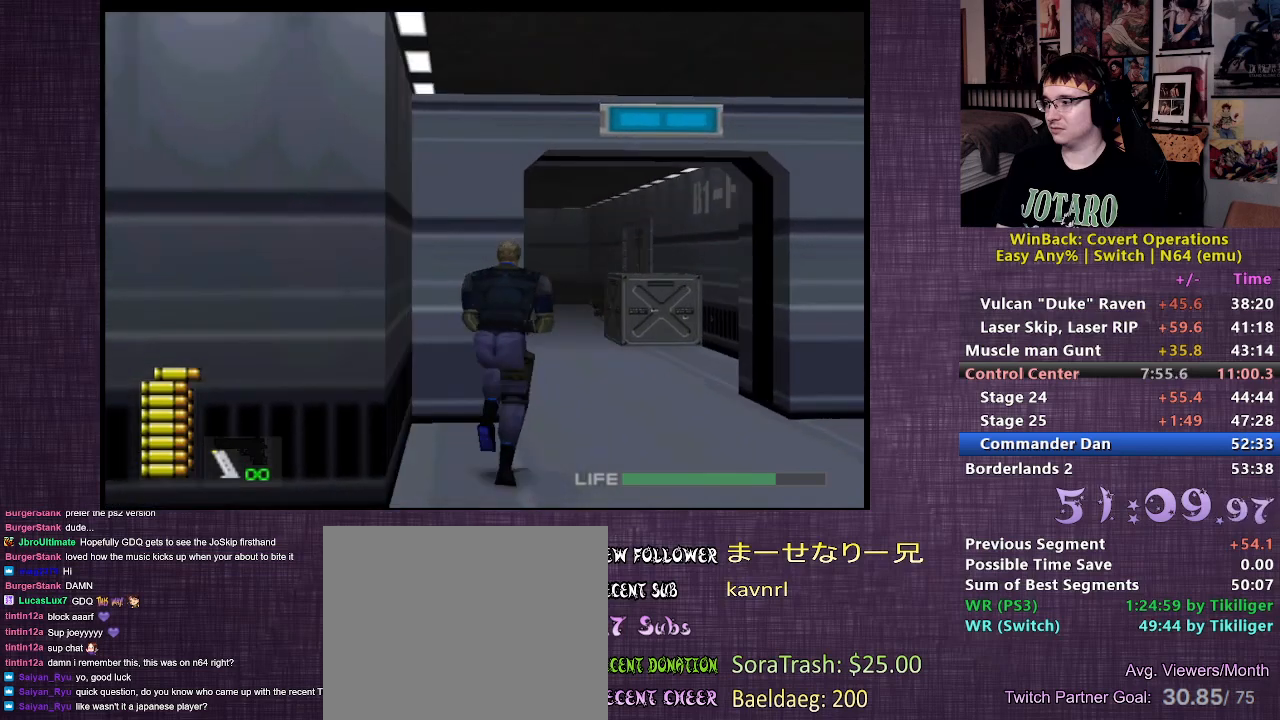
{"buttons": [], "left_stick": "up-right", "right_stick": "center", "events": [[200, "right_stick", "left"], [400, "right_stick", "center"]]}
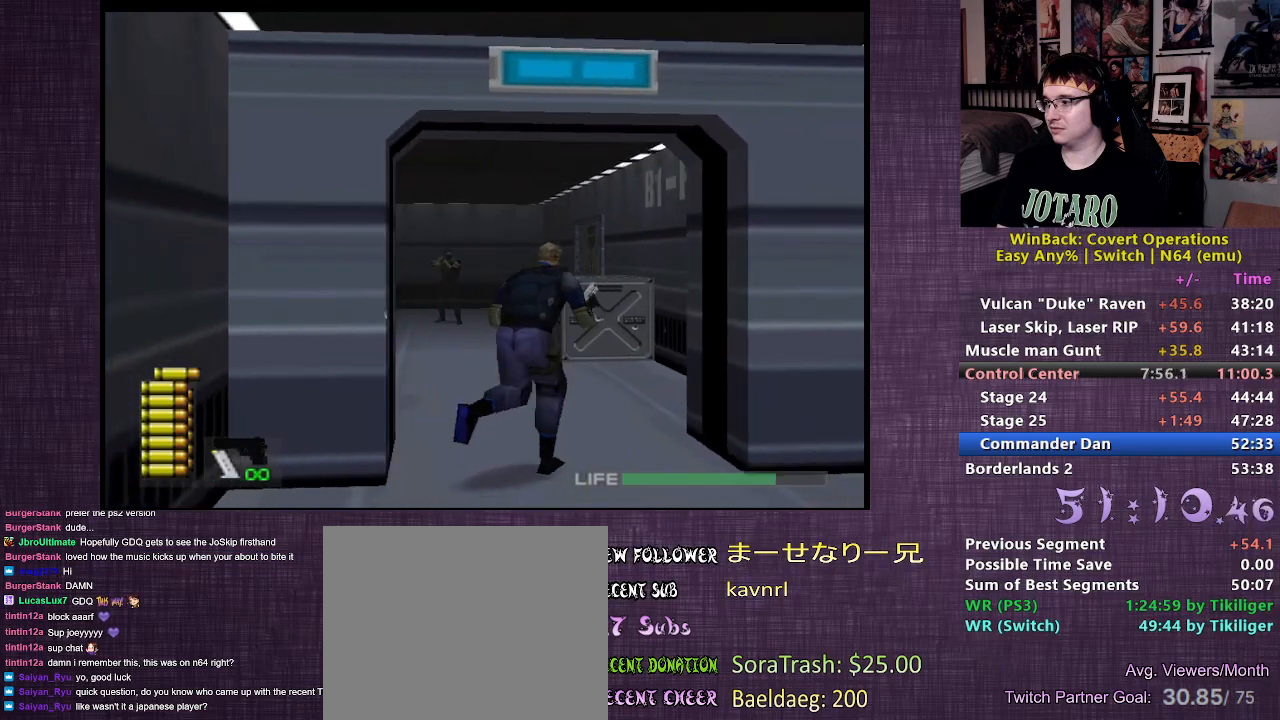
{"buttons": [], "left_stick": "up", "right_stick": "center", "events": [[183, "right_stick", "left"], [333, "right_stick", "center"], [450, "left_stick", "up"]]}
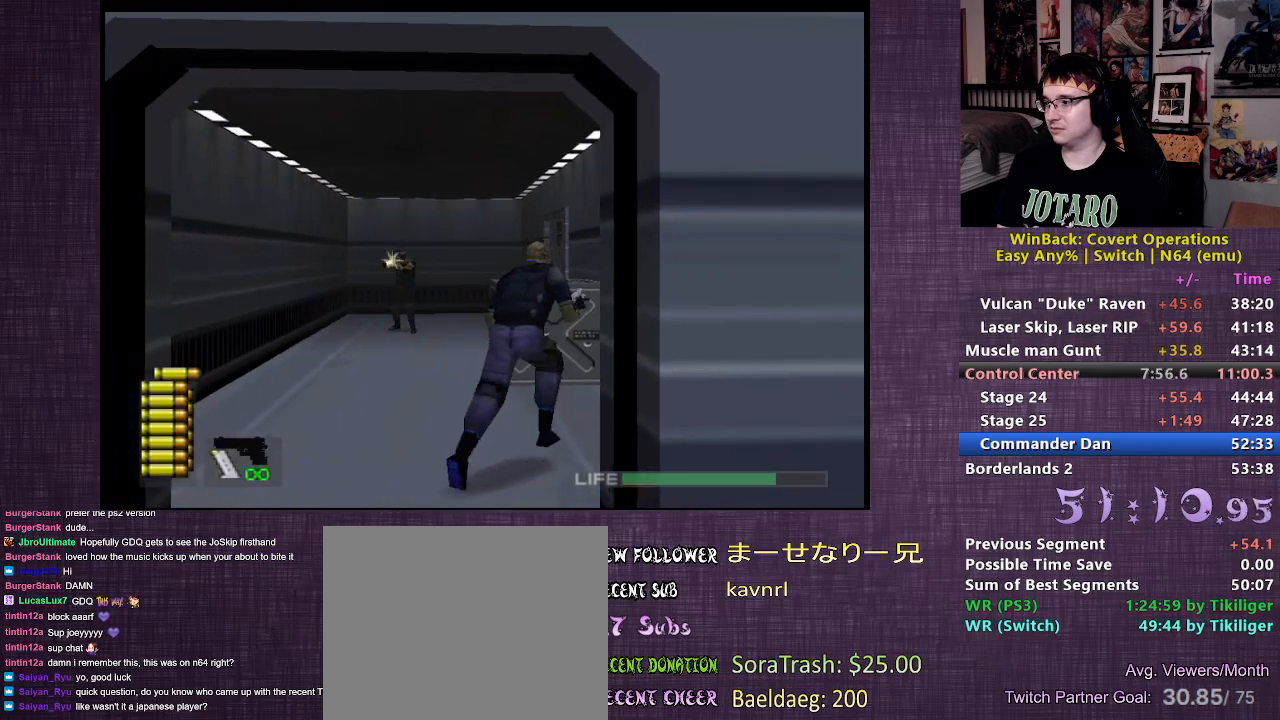
{"buttons": ["R1"], "left_stick": "center", "right_stick": "center", "events": [[200, "left_stick", "center"], [250, "R1", "down"]]}
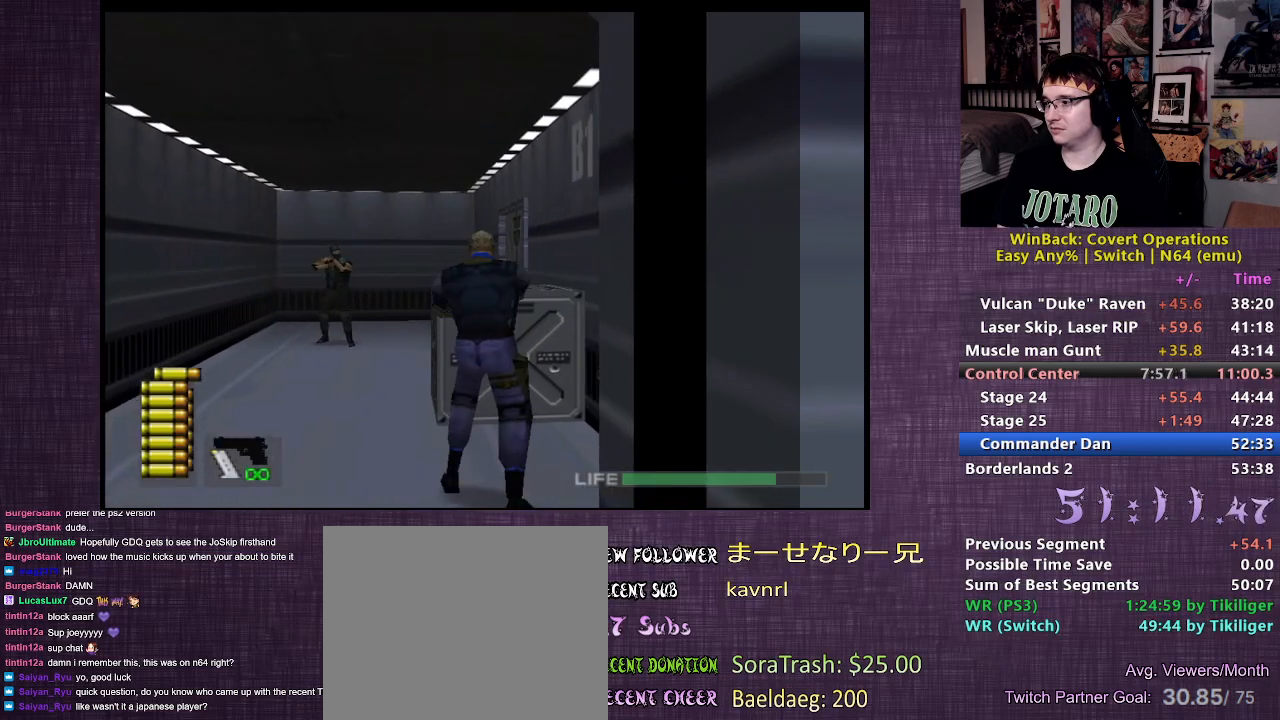
{"buttons": ["R1"], "left_stick": "center", "right_stick": "center", "events": [[233, "left_stick", "up-left"], [317, "left_stick", "center"], [367, "CIRCLE", "down"], [433, "CIRCLE", "up"]]}
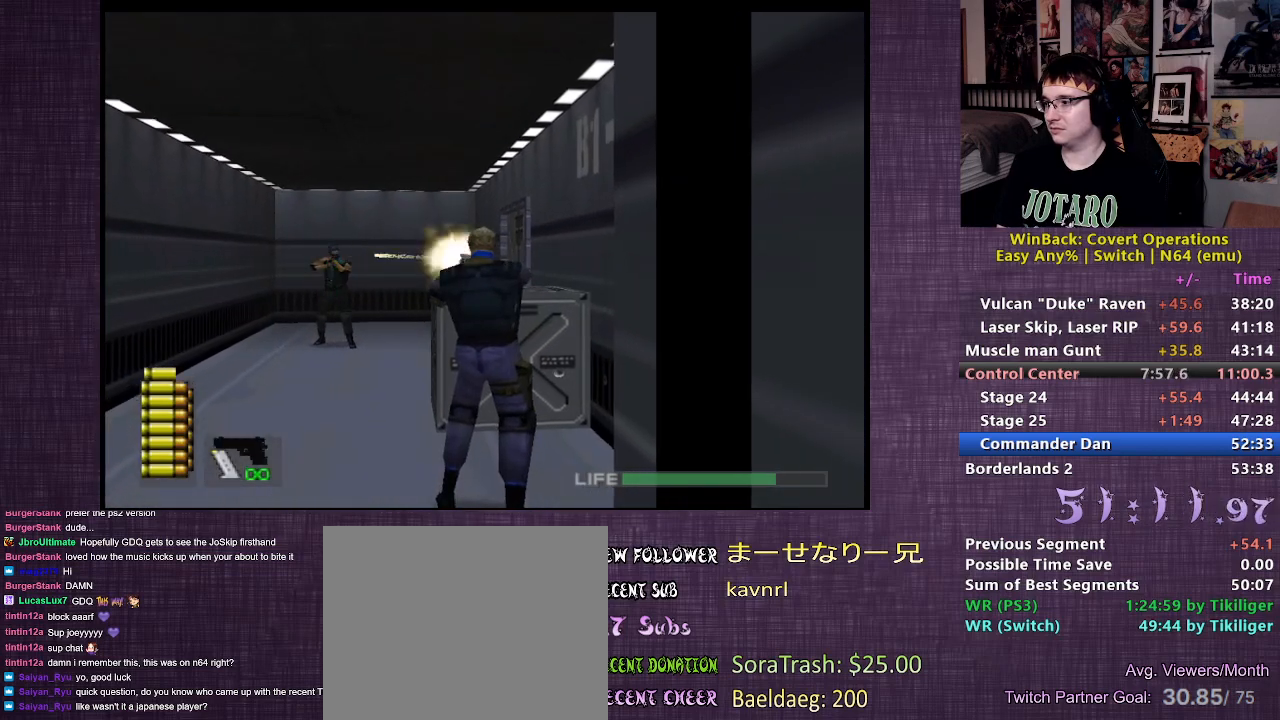
{"buttons": [], "left_stick": "up-left", "right_stick": "center", "events": [[283, "R1", "up"], [300, "left_stick", "up-left"]]}
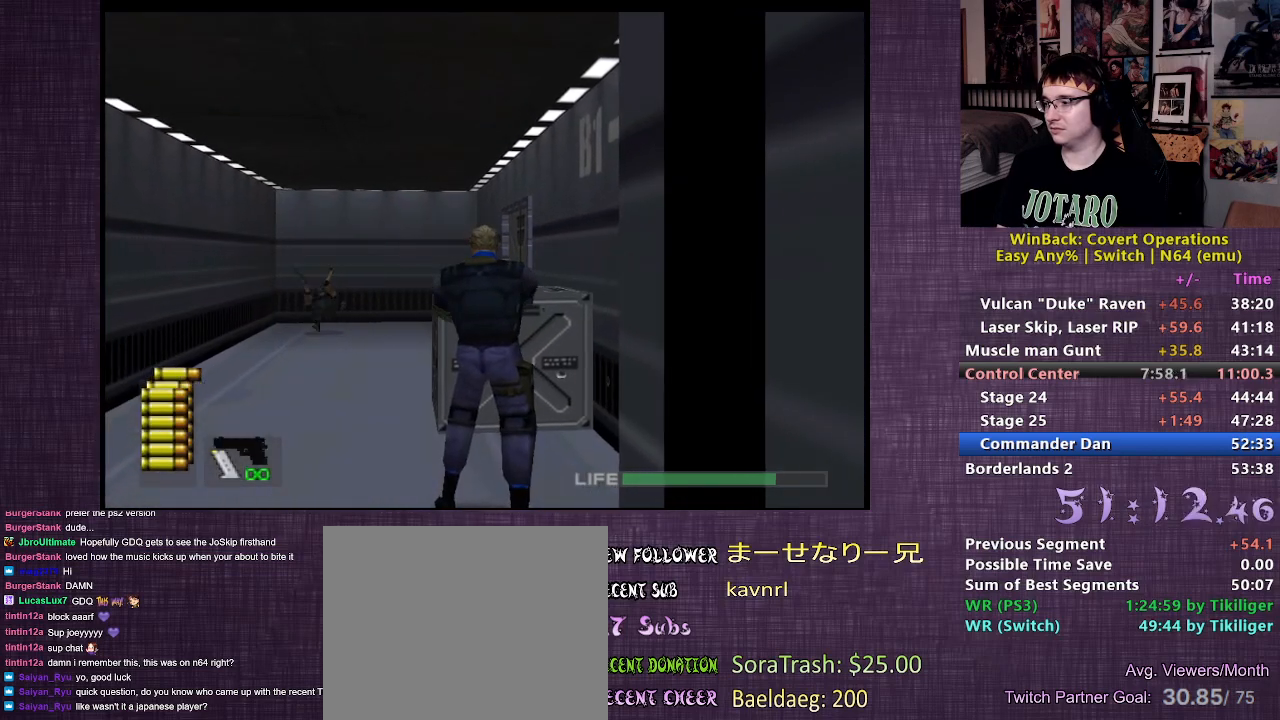
{"buttons": [], "left_stick": "up", "right_stick": "center", "events": [[300, "right_stick", "up"], [400, "left_stick", "up"], [433, "right_stick", "center"]]}